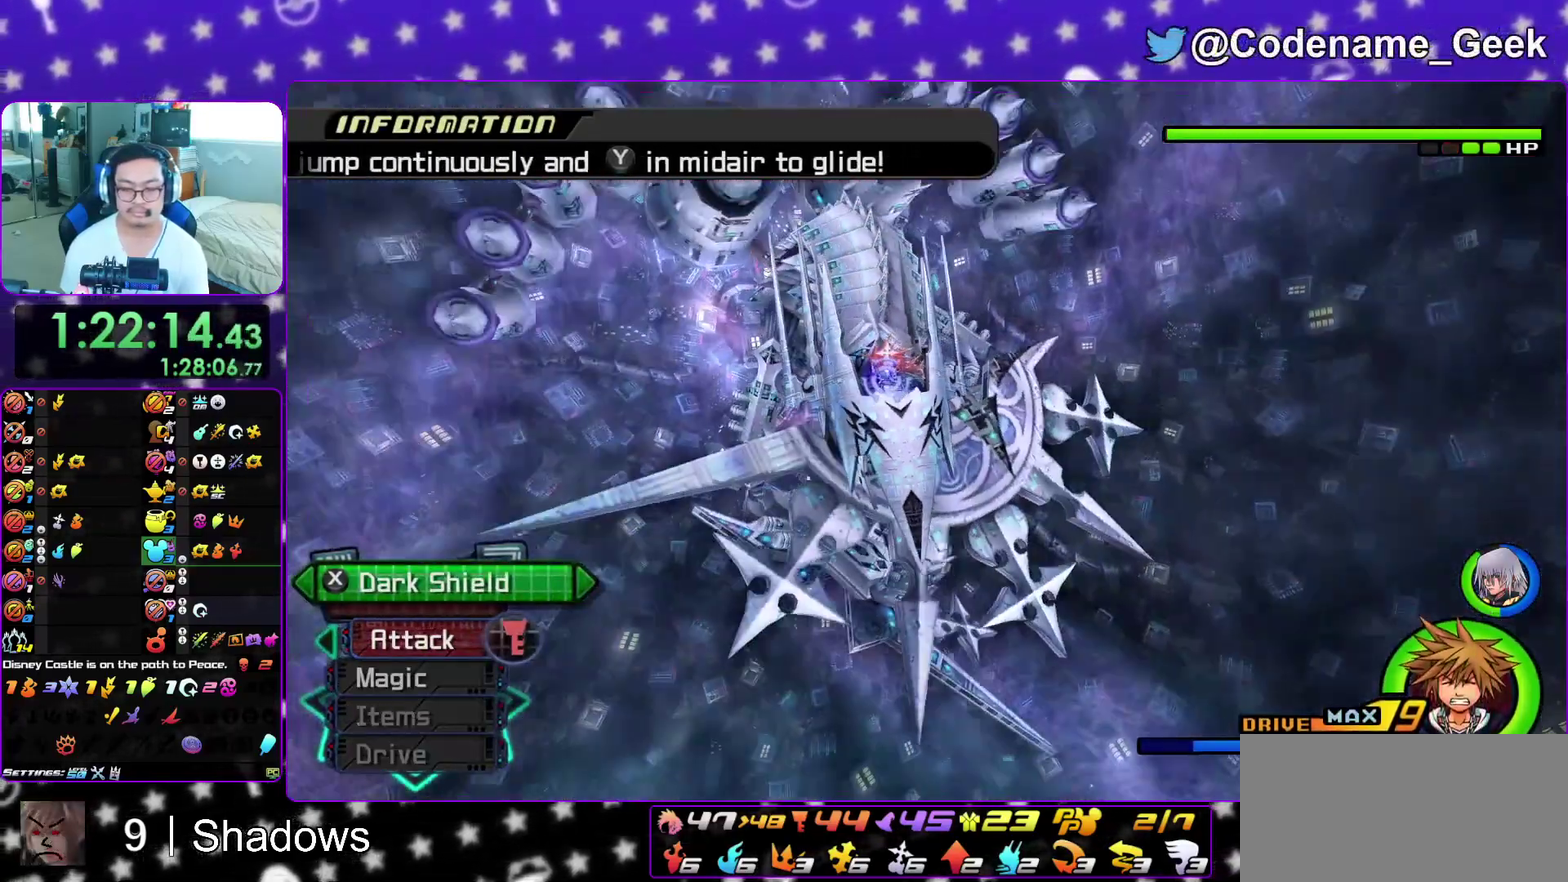
Gameplay with a controller (Nintendo layout); each line is a JSON object with the inputs held at the frame after it (dt_ms = milliseconds from this image to that frame). "events" lists button and stick changes between this image and that frame as [ms after this image, input, new state], when the widget could be followed in between. This overlay highlights the sticks when they move; stick clicks (L3 R3) are not distinguishable. Not read: L3 R3 SELECT START.
{"dt_ms": 600, "buttons": [], "left_stick": "up", "right_stick": "center", "events": [[117, "L1", "down"], [183, "L1", "up"], [300, "L1", "down"], [400, "L1", "up"], [483, "L1", "down"], [583, "L1", "up"]]}
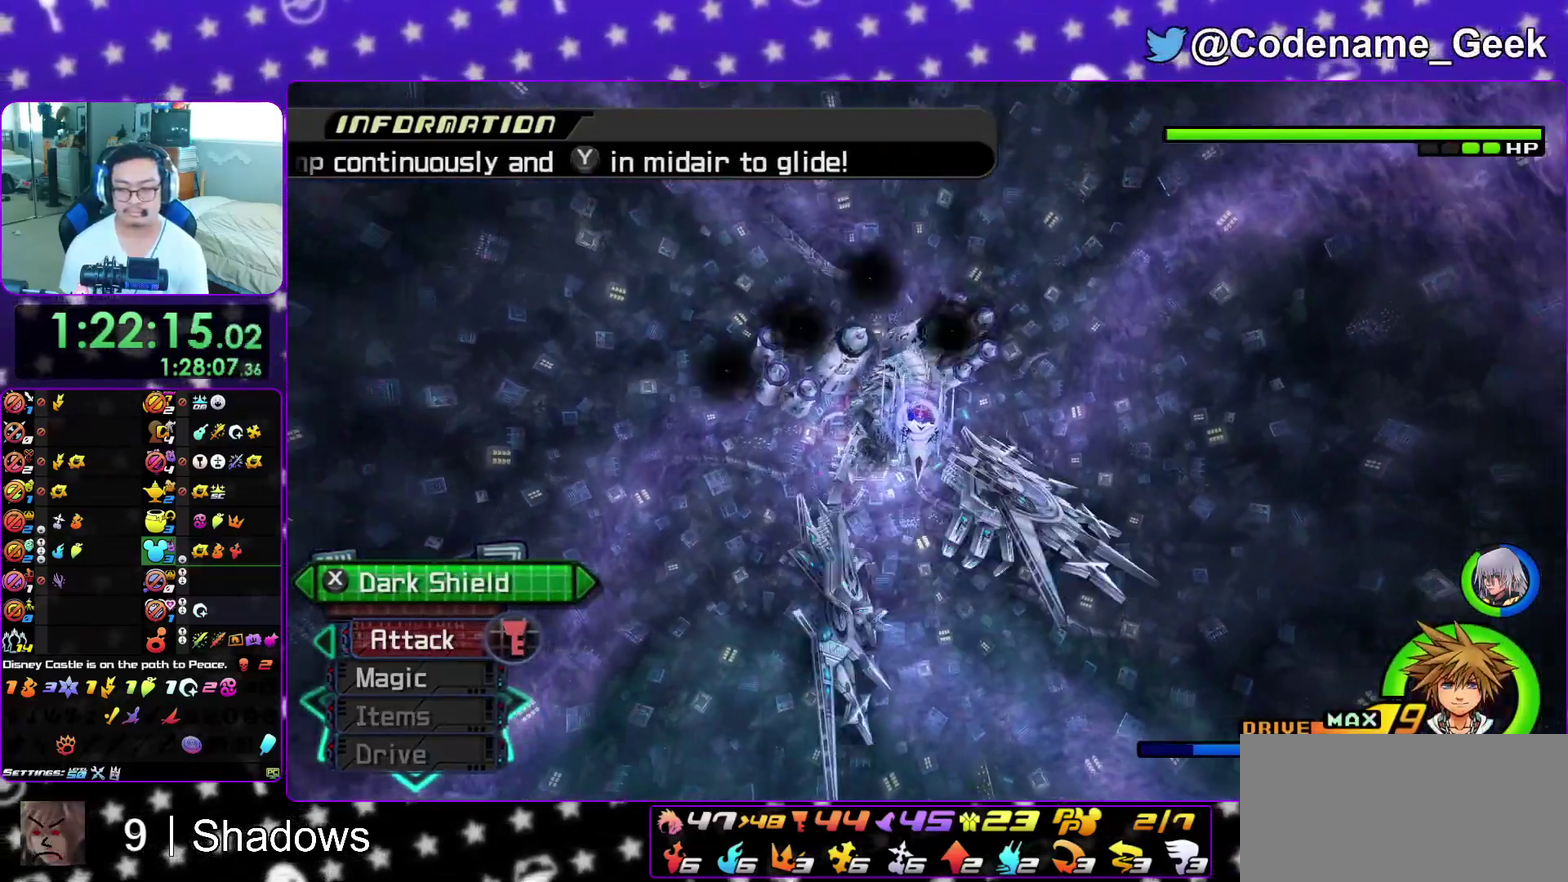
{"dt_ms": 400, "buttons": [], "left_stick": "up", "right_stick": "center", "events": [[83, "L1", "down"], [183, "L1", "up"], [317, "right_stick", "left"], [400, "right_stick", "center"]]}
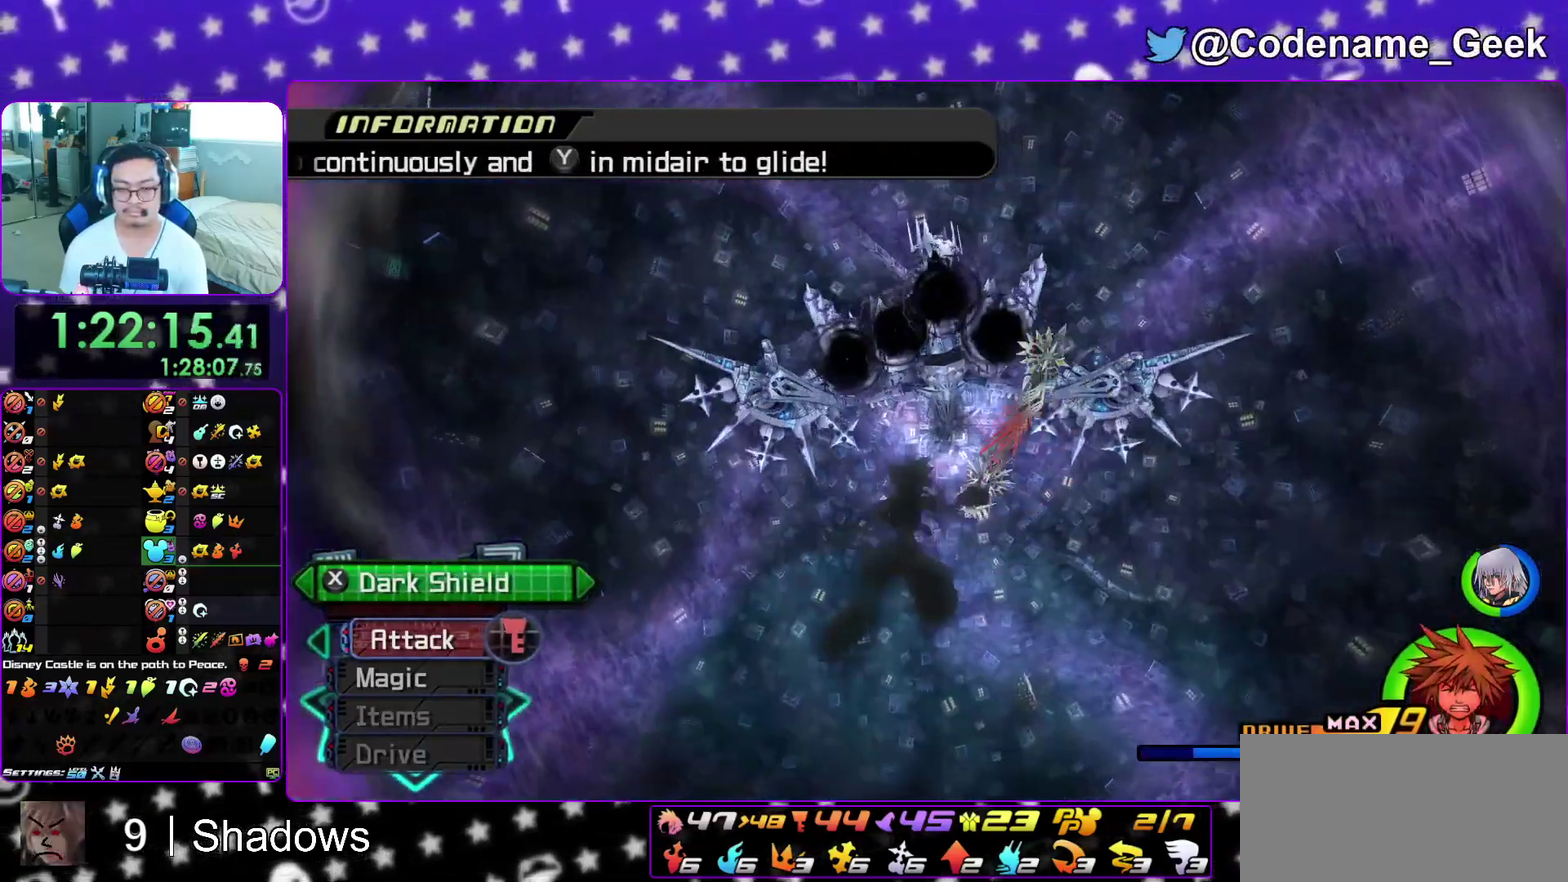
{"dt_ms": 500, "buttons": [], "left_stick": "up", "right_stick": "center", "events": []}
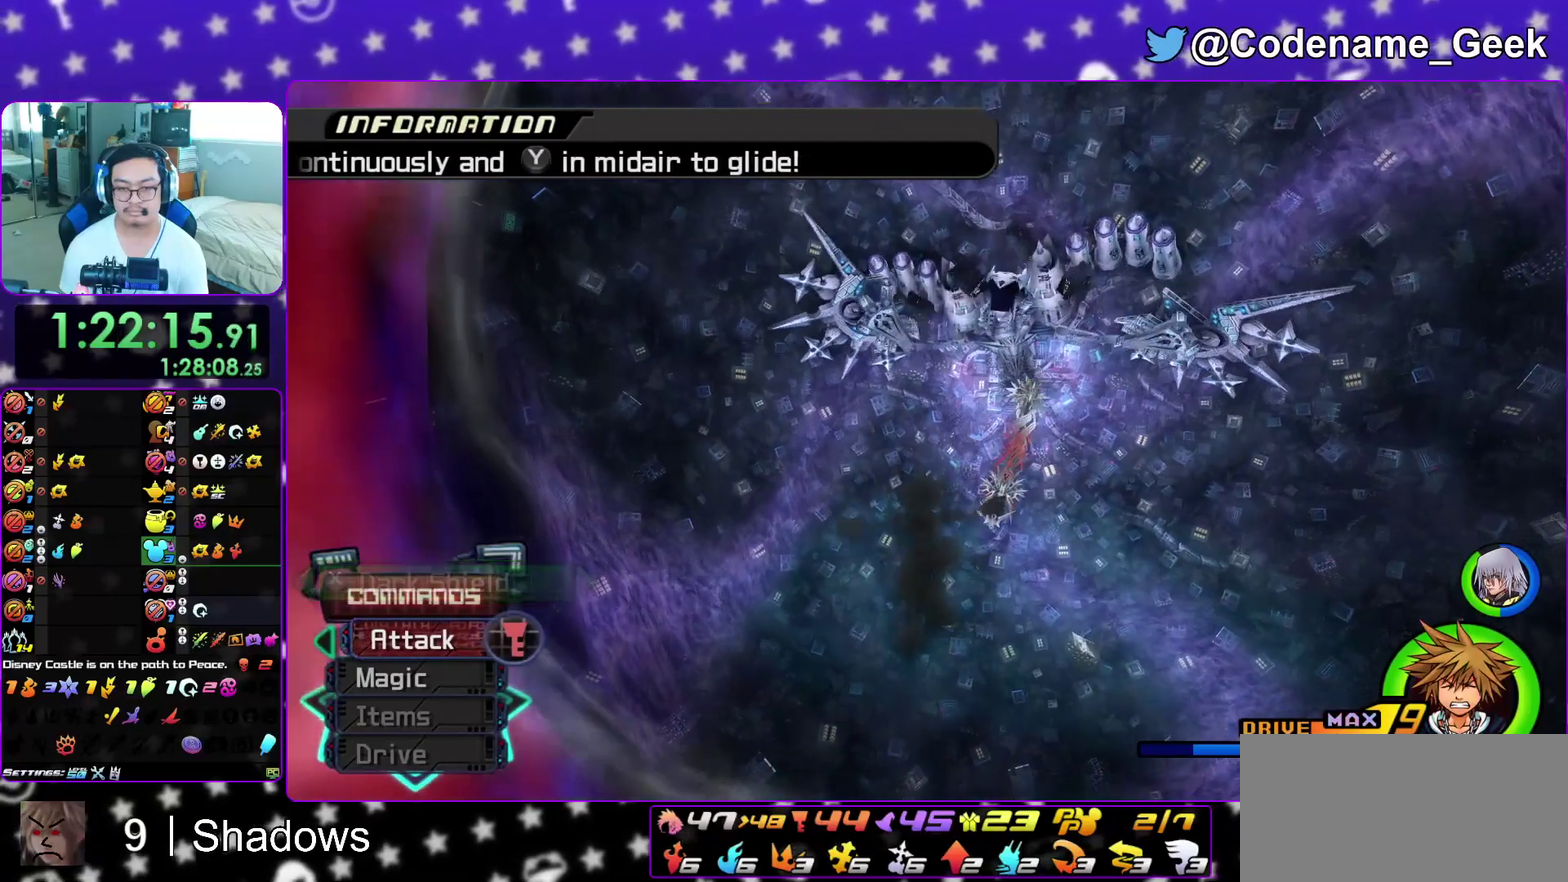
{"dt_ms": 300, "buttons": [], "left_stick": "up", "right_stick": "center", "events": [[250, "right_stick", "left"], [300, "right_stick", "center"]]}
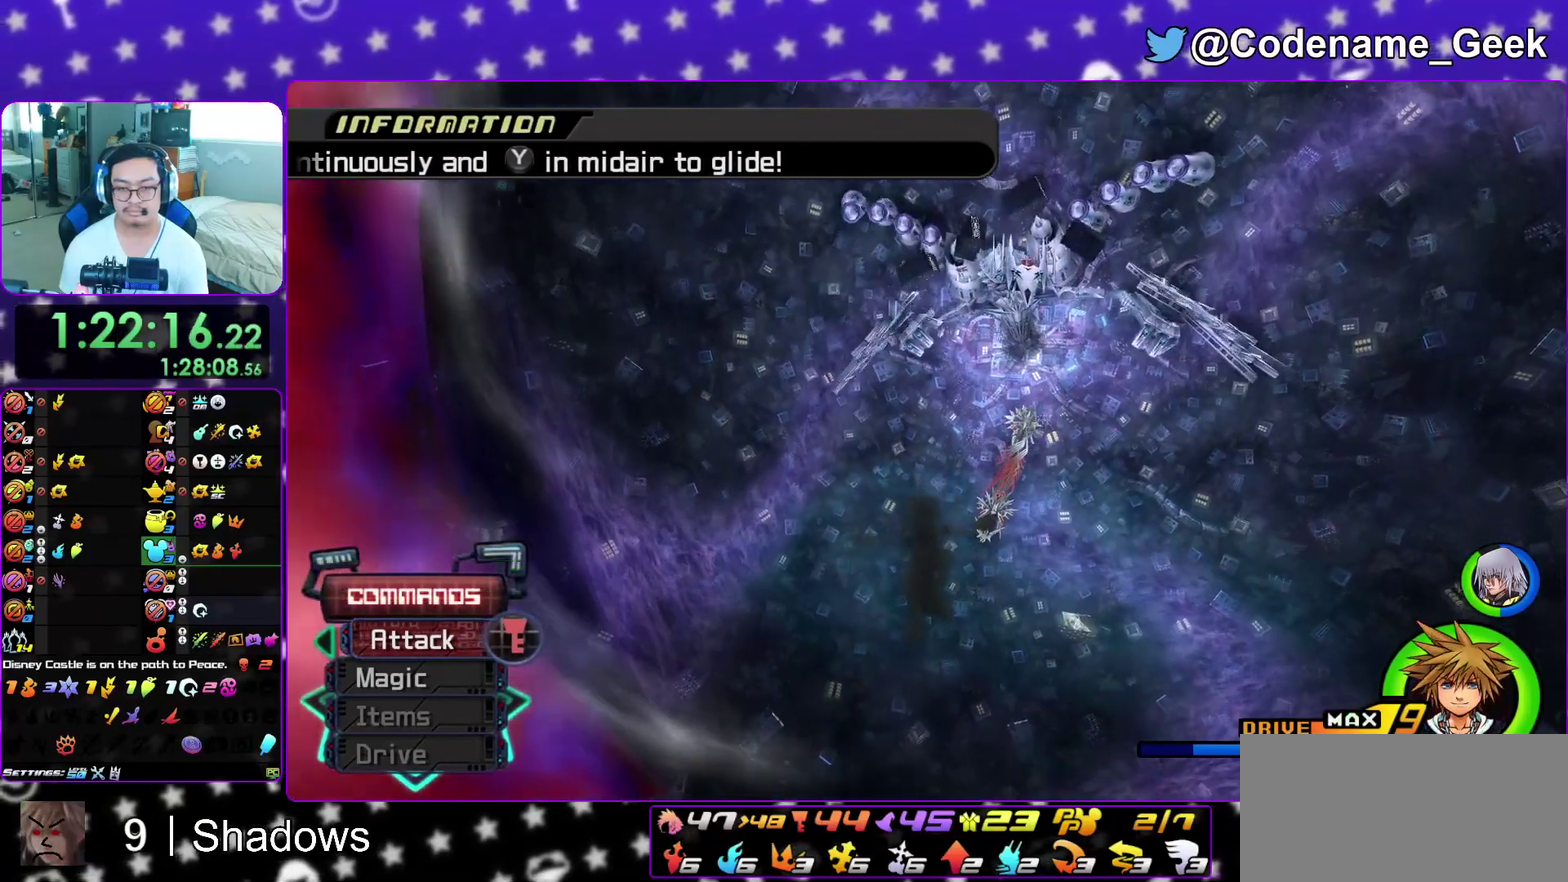
{"dt_ms": 700, "buttons": [], "left_stick": "up", "right_stick": "center", "events": [[183, "right_stick", "up-left"], [250, "right_stick", "center"]]}
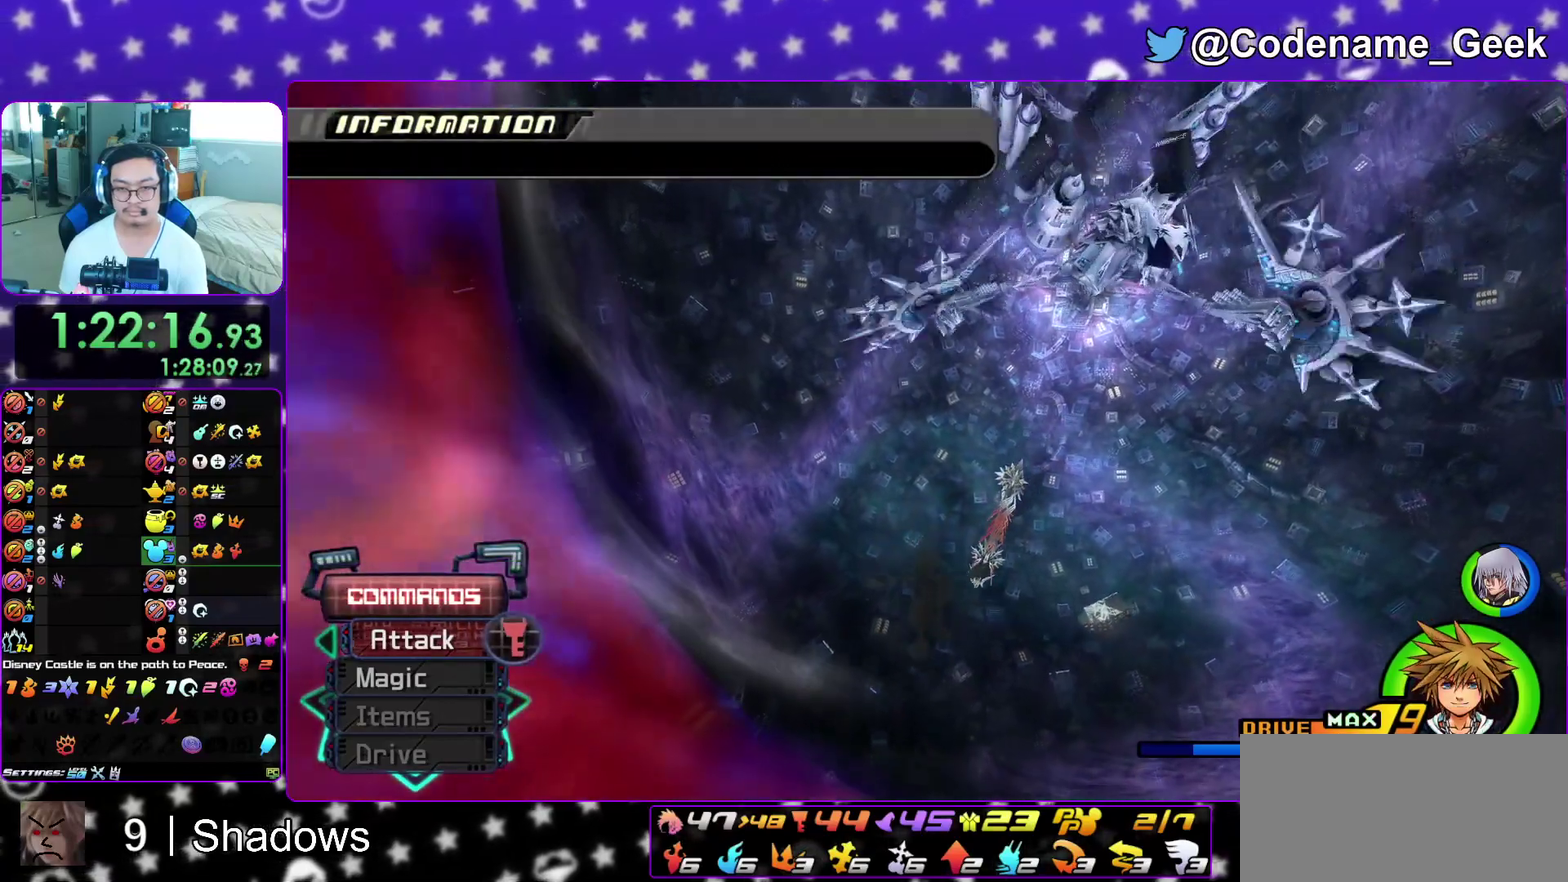
{"dt_ms": 400, "buttons": [], "left_stick": "up", "right_stick": "center", "events": []}
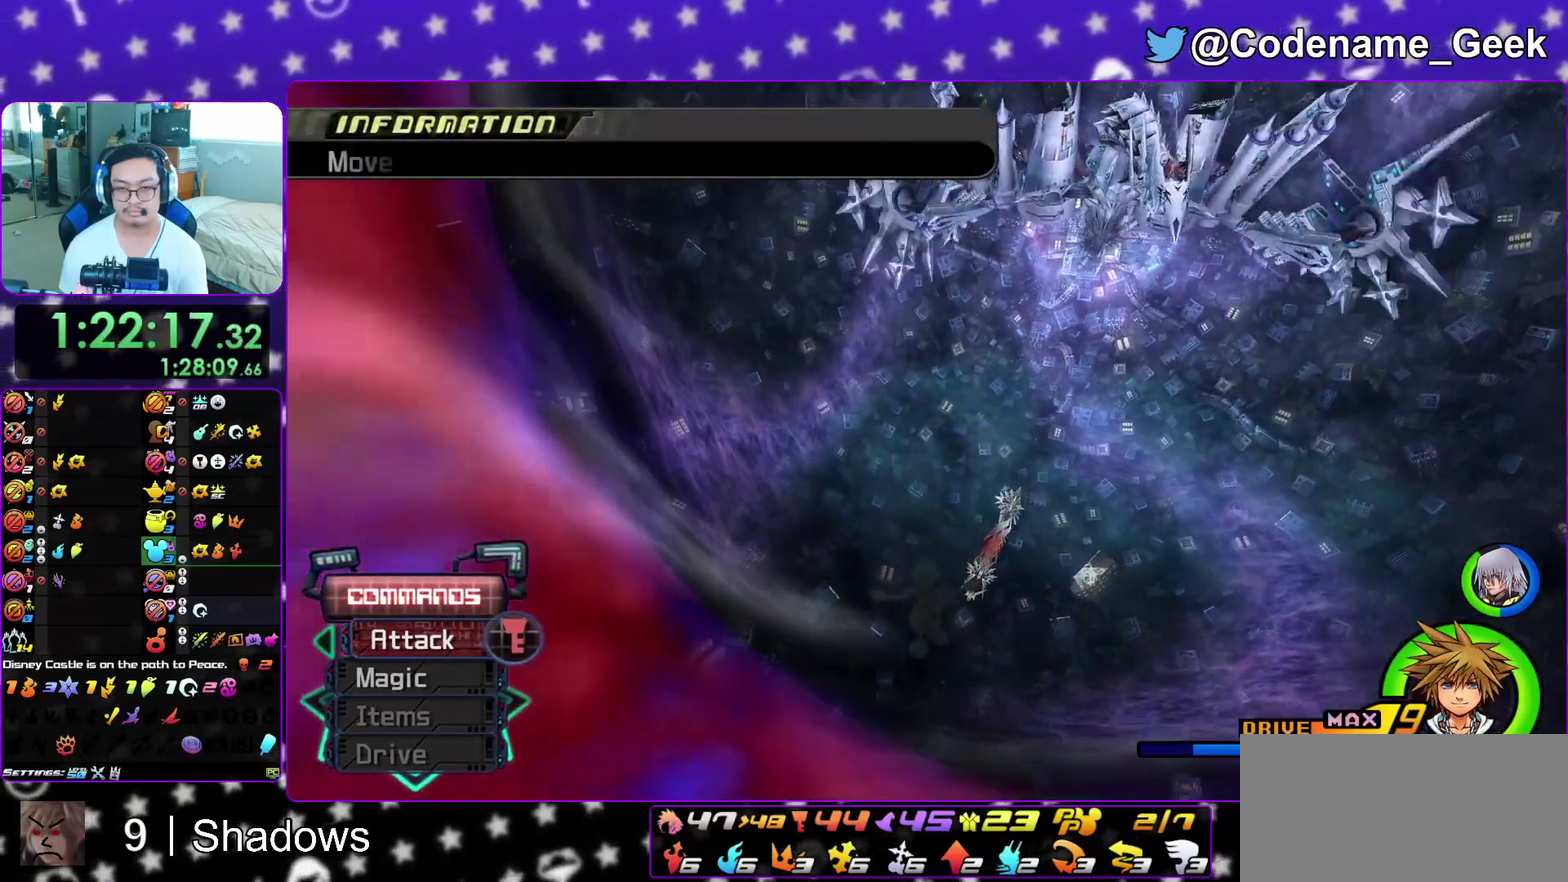
{"dt_ms": 600, "buttons": ["Y"], "left_stick": "up", "right_stick": "center", "events": [[83, "B", "down"], [167, "Y", "down"], [183, "B", "up"], [300, "right_stick", "down"], [400, "right_stick", "center"]]}
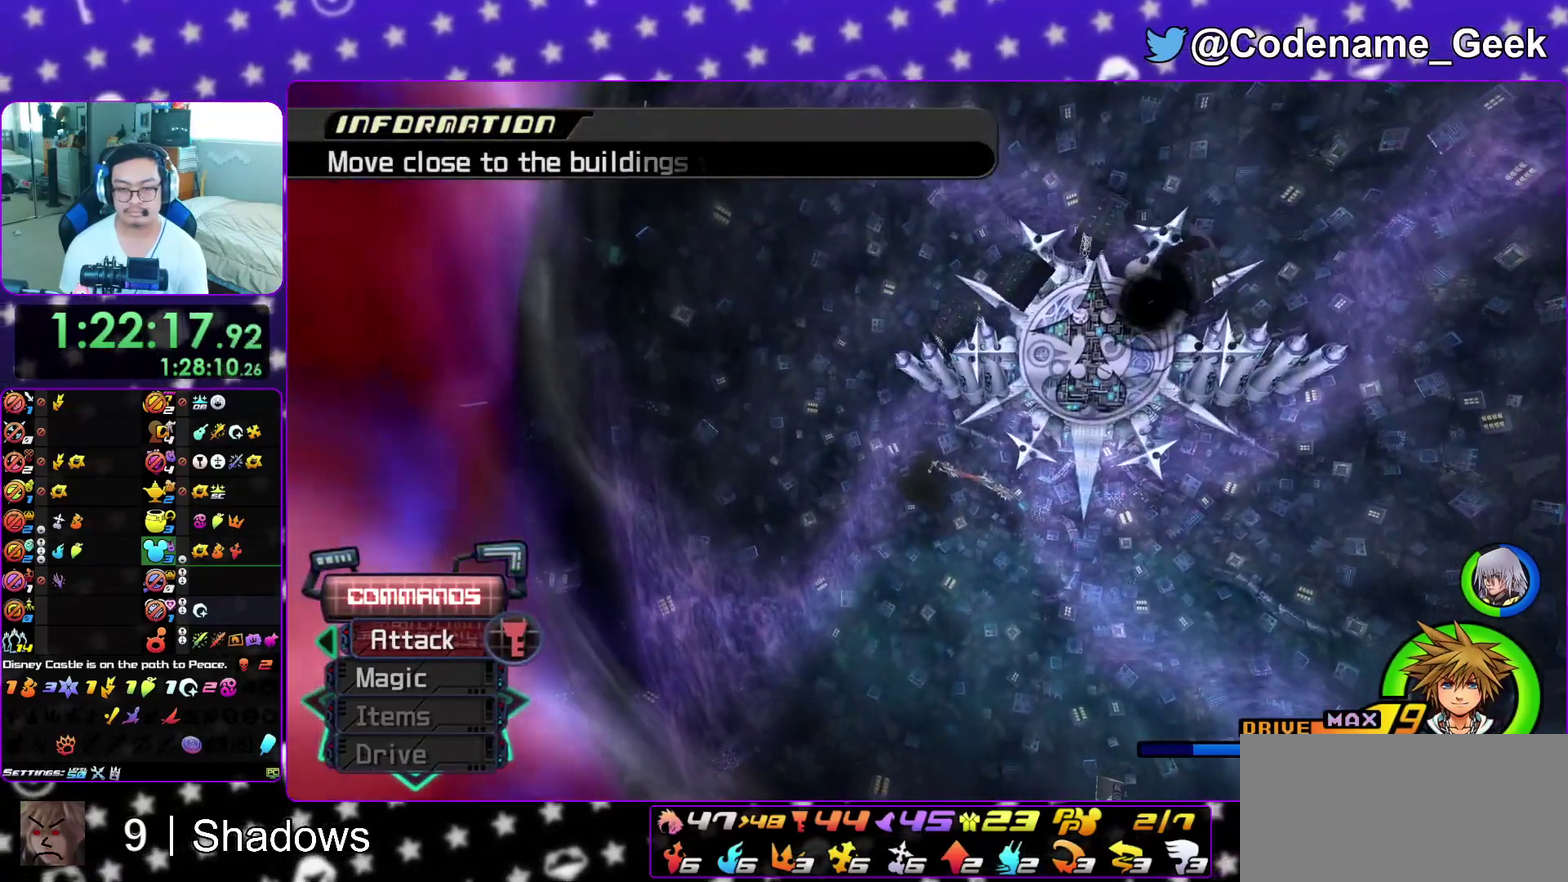
{"dt_ms": 700, "buttons": ["Y"], "left_stick": "up", "right_stick": "center", "events": [[117, "right_stick", "down"], [200, "right_stick", "center"], [400, "right_stick", "down-right"], [467, "right_stick", "center"]]}
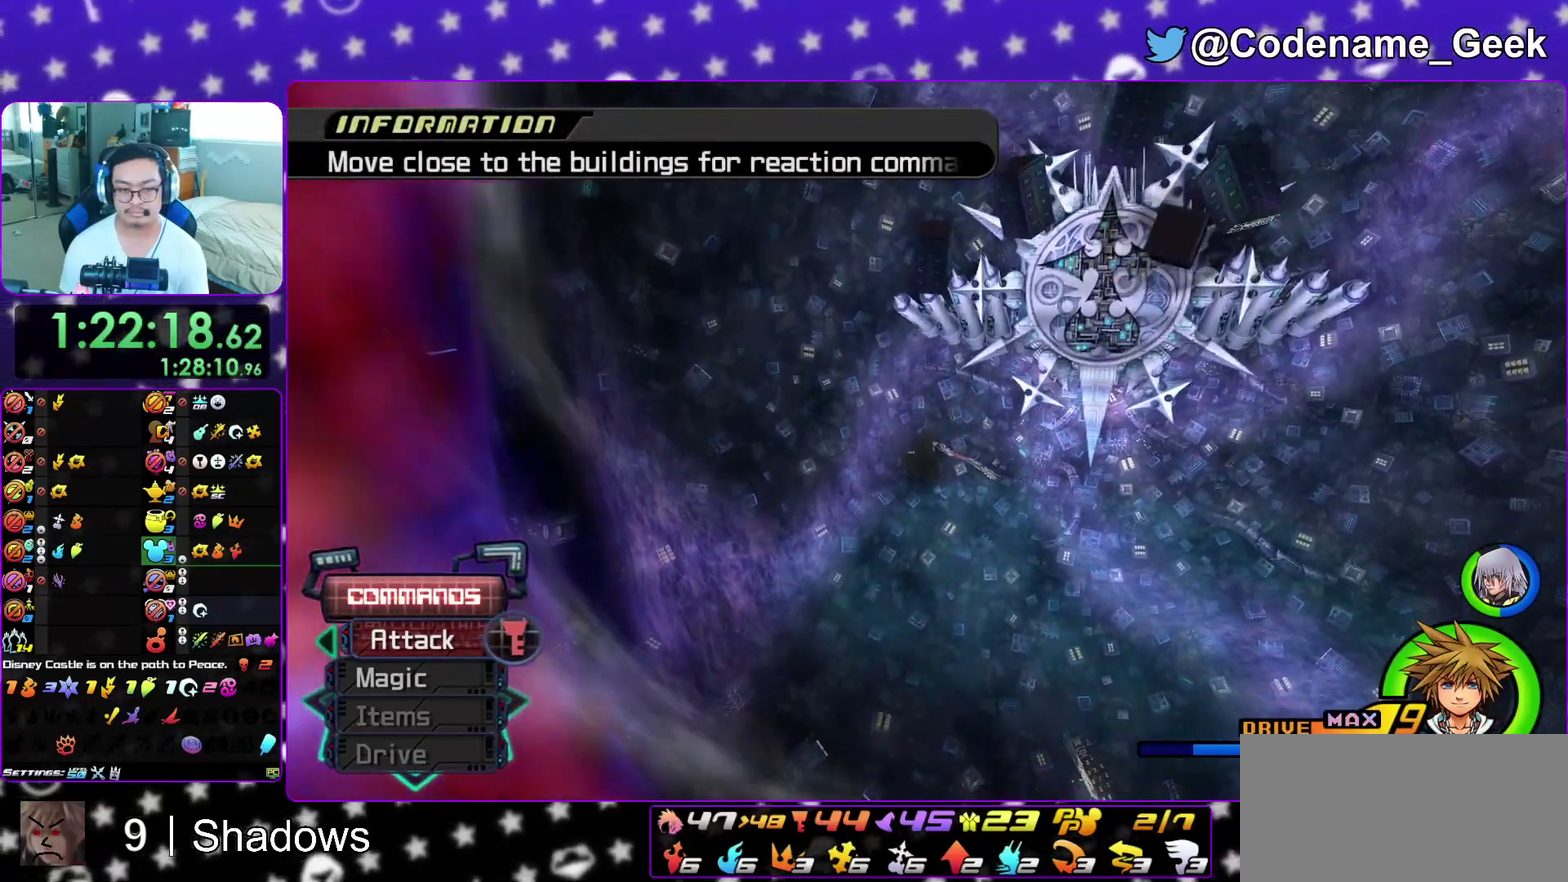
{"dt_ms": 300, "buttons": ["Y"], "left_stick": "up", "right_stick": "center", "events": [[17, "right_stick", "down-right"], [100, "right_stick", "center"]]}
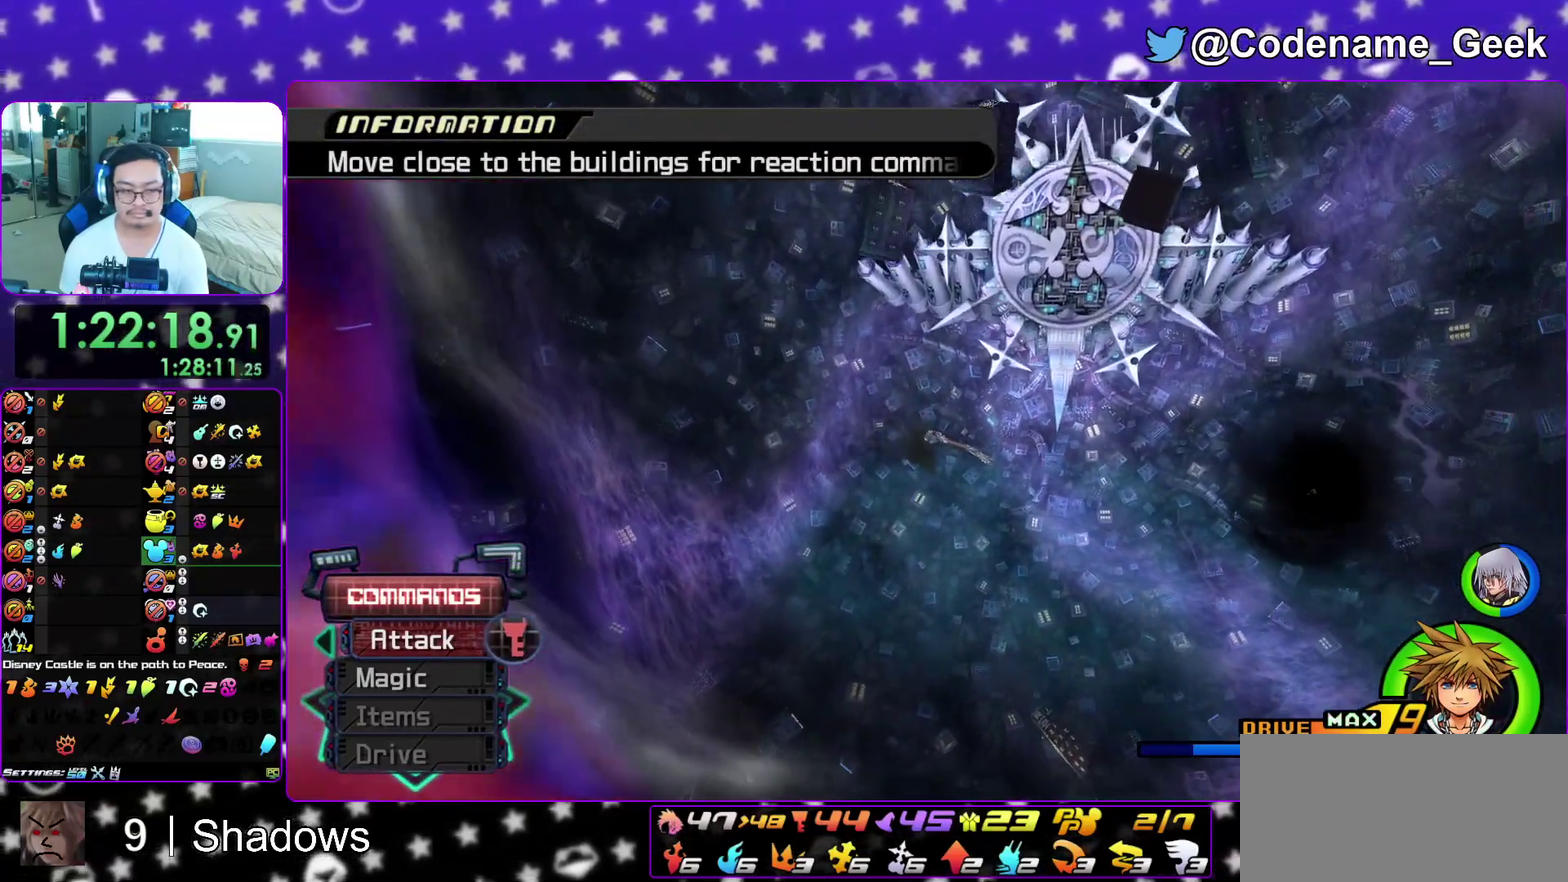
{"dt_ms": 500, "buttons": ["Y"], "left_stick": "up", "right_stick": "center", "events": []}
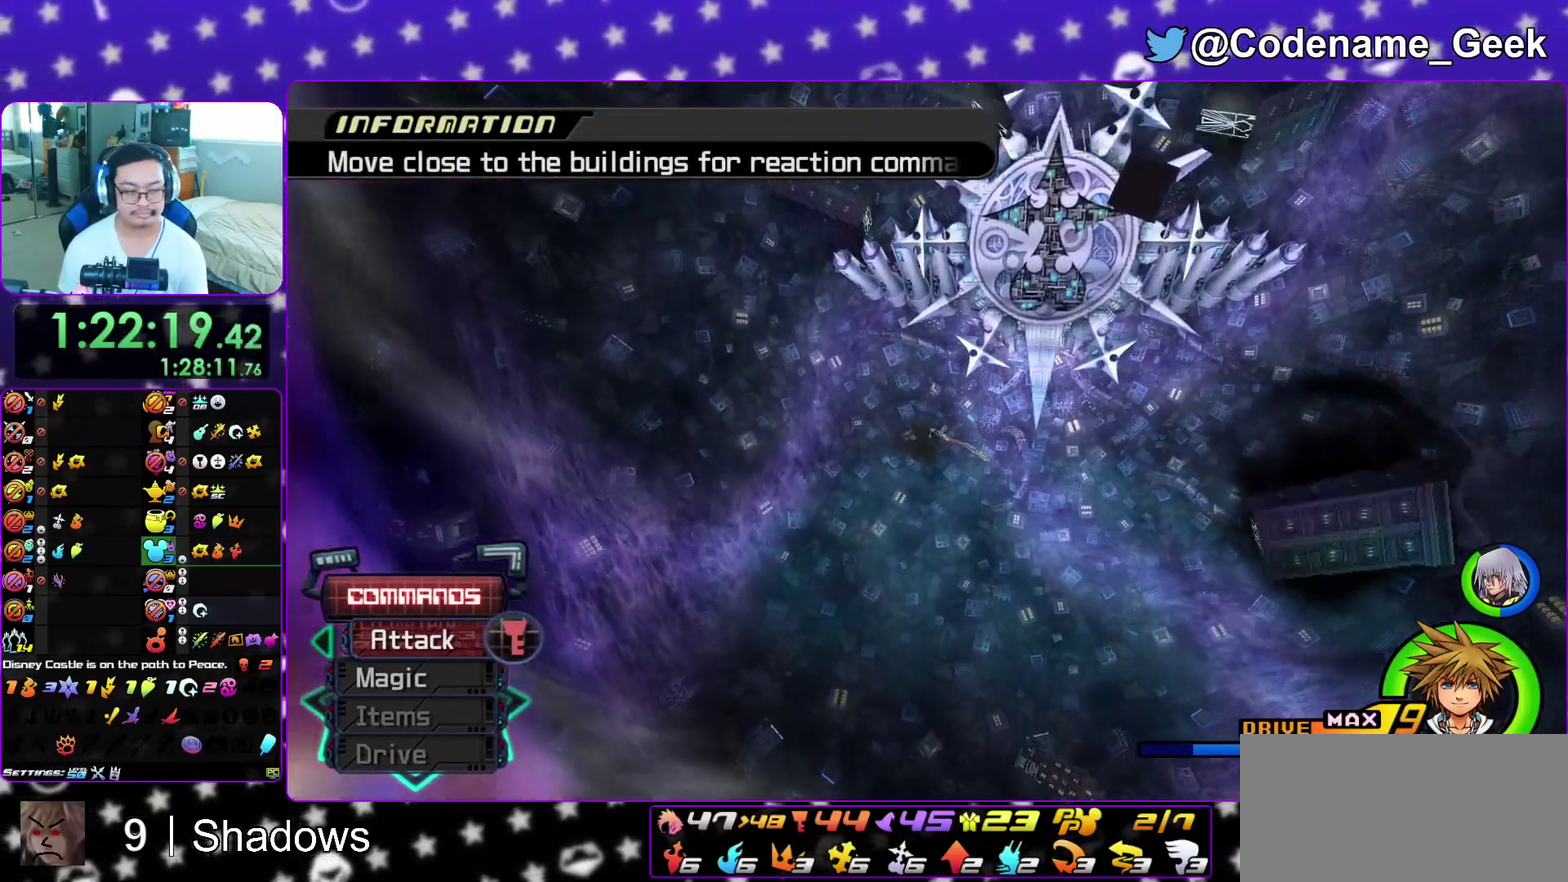
{"dt_ms": 700, "buttons": ["X", "Y"], "left_stick": "up", "right_stick": "center", "events": [[183, "X", "down"], [283, "X", "up"], [367, "X", "down"], [417, "X", "up"], [500, "X", "down"], [567, "X", "up"], [667, "X", "down"]]}
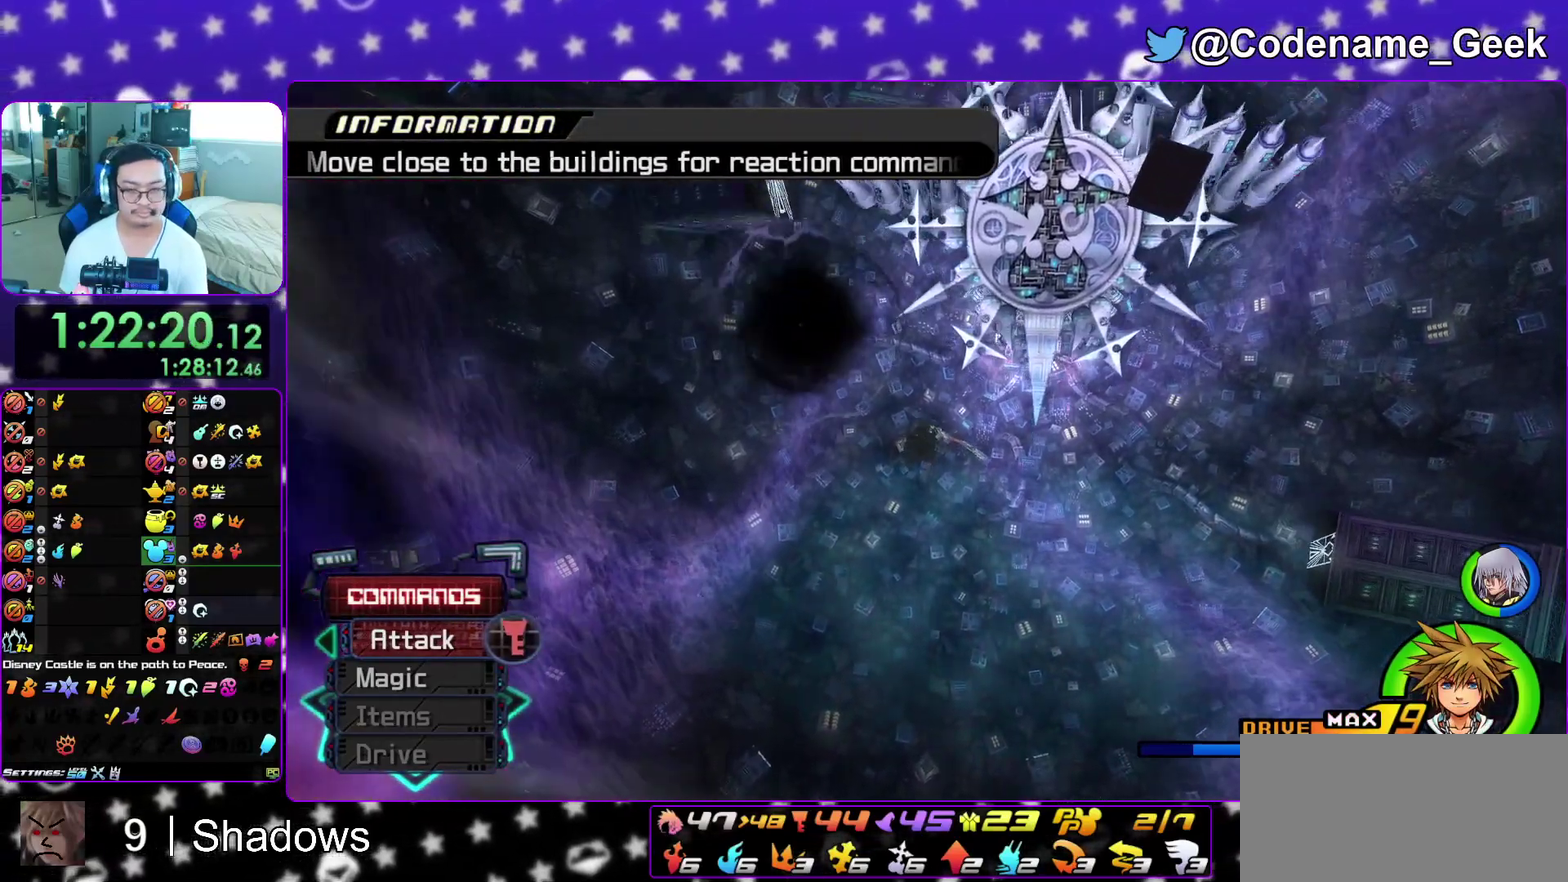
{"dt_ms": 300, "buttons": ["X", "Y"], "left_stick": "up", "right_stick": "center", "events": [[33, "X", "up"], [117, "X", "down"], [183, "X", "up"], [267, "X", "down"]]}
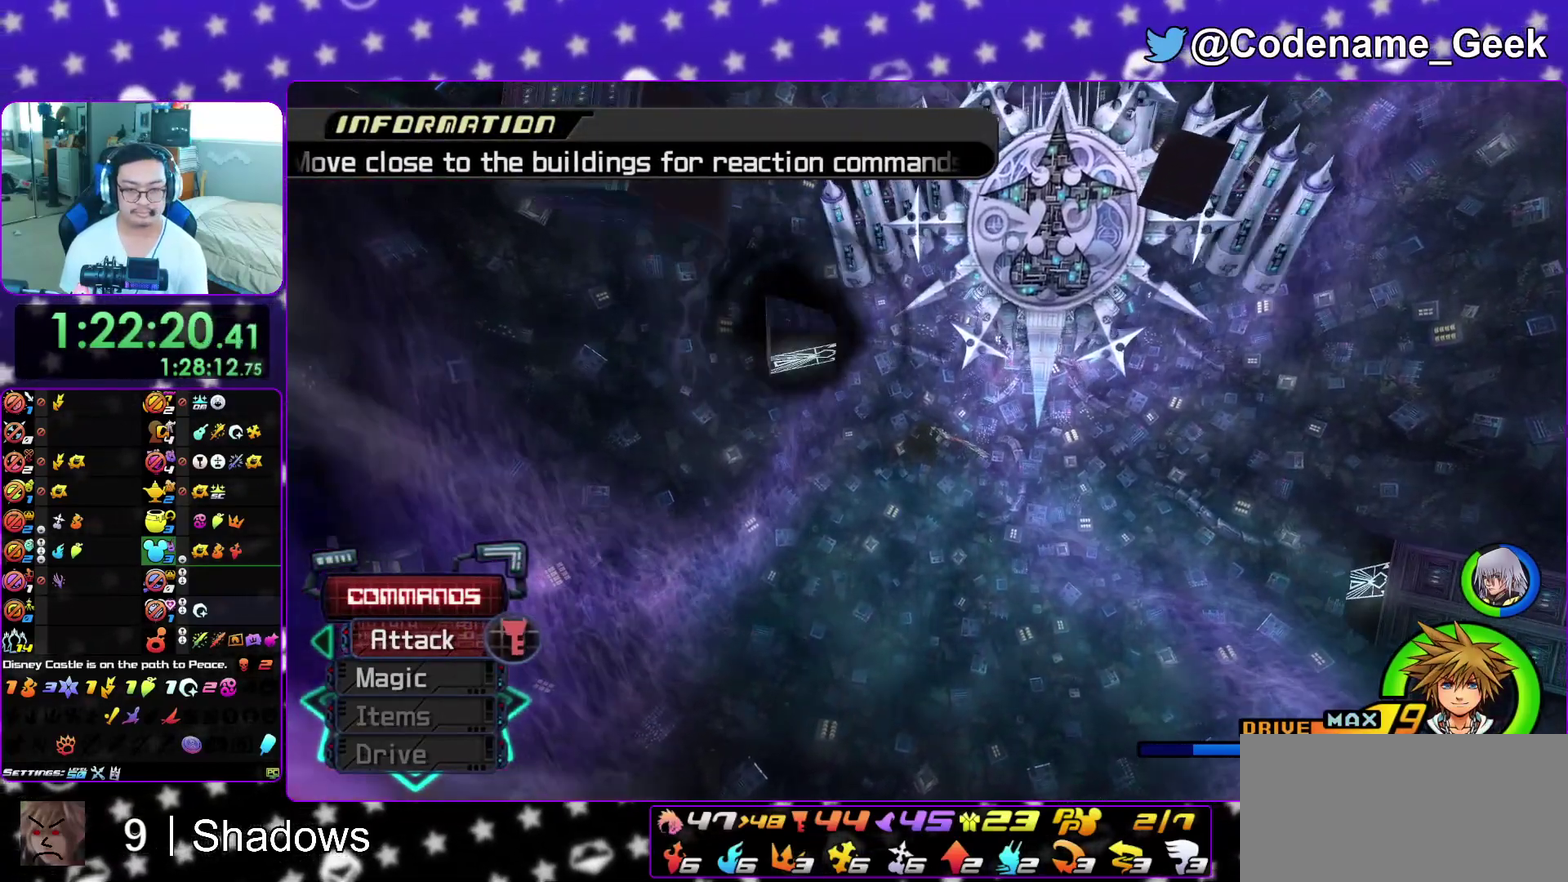
{"dt_ms": 700, "buttons": ["X"], "left_stick": "up", "right_stick": "center", "events": [[33, "X", "up"], [133, "X", "down"], [150, "left_stick", "up-left"], [200, "X", "up"], [300, "X", "down"], [367, "X", "up"], [533, "Y", "up"], [633, "left_stick", "up"], [667, "X", "down"]]}
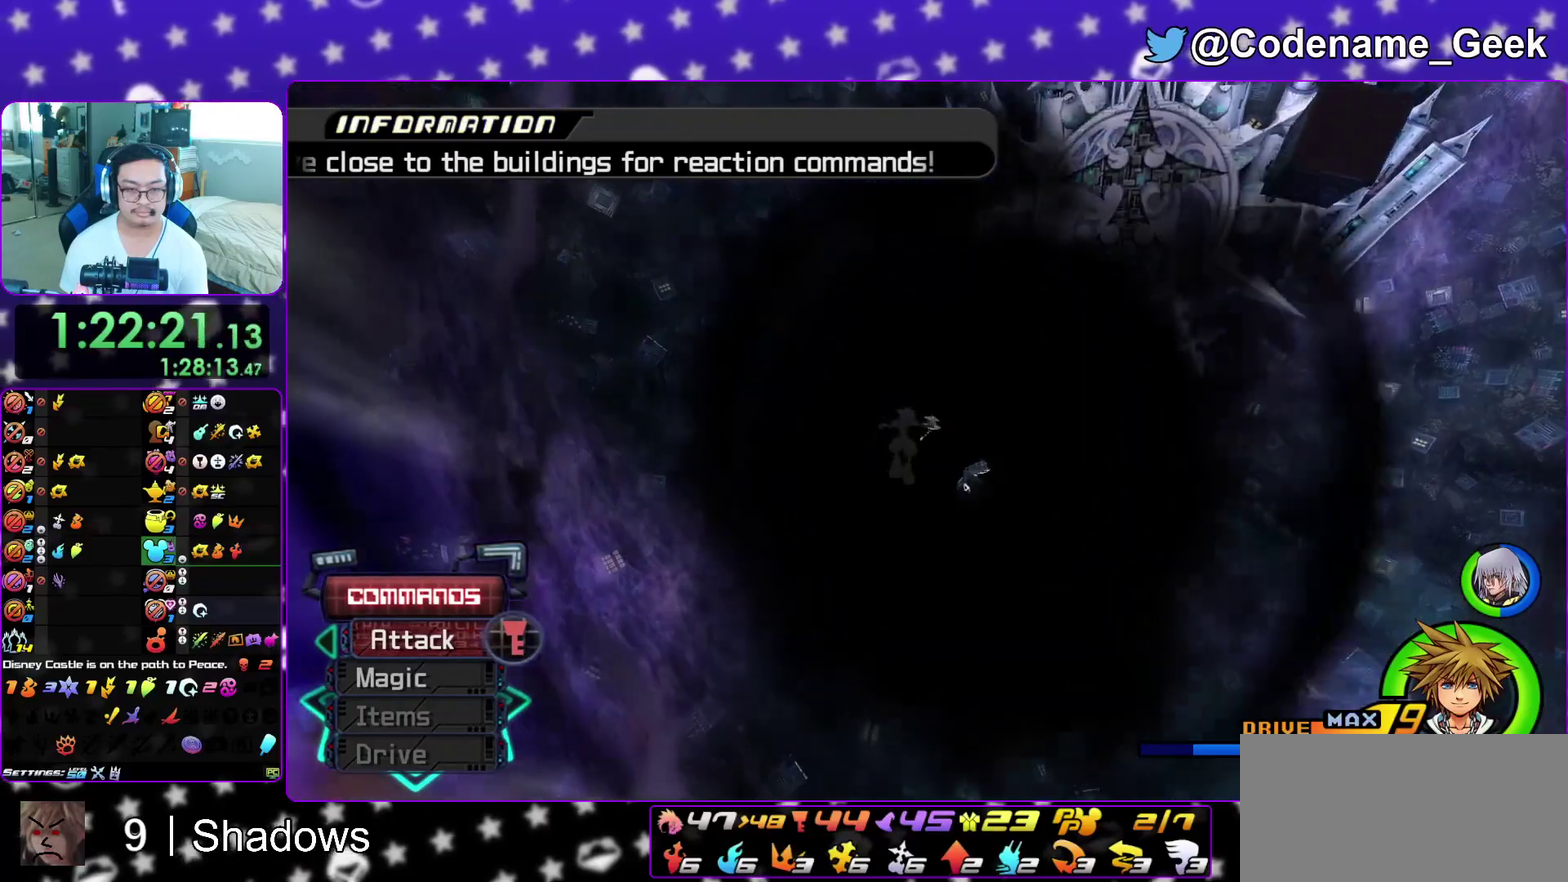
{"dt_ms": 300, "buttons": ["X"], "left_stick": "up", "right_stick": "center", "events": [[17, "X", "up"], [133, "X", "down"], [200, "X", "up"], [300, "X", "down"]]}
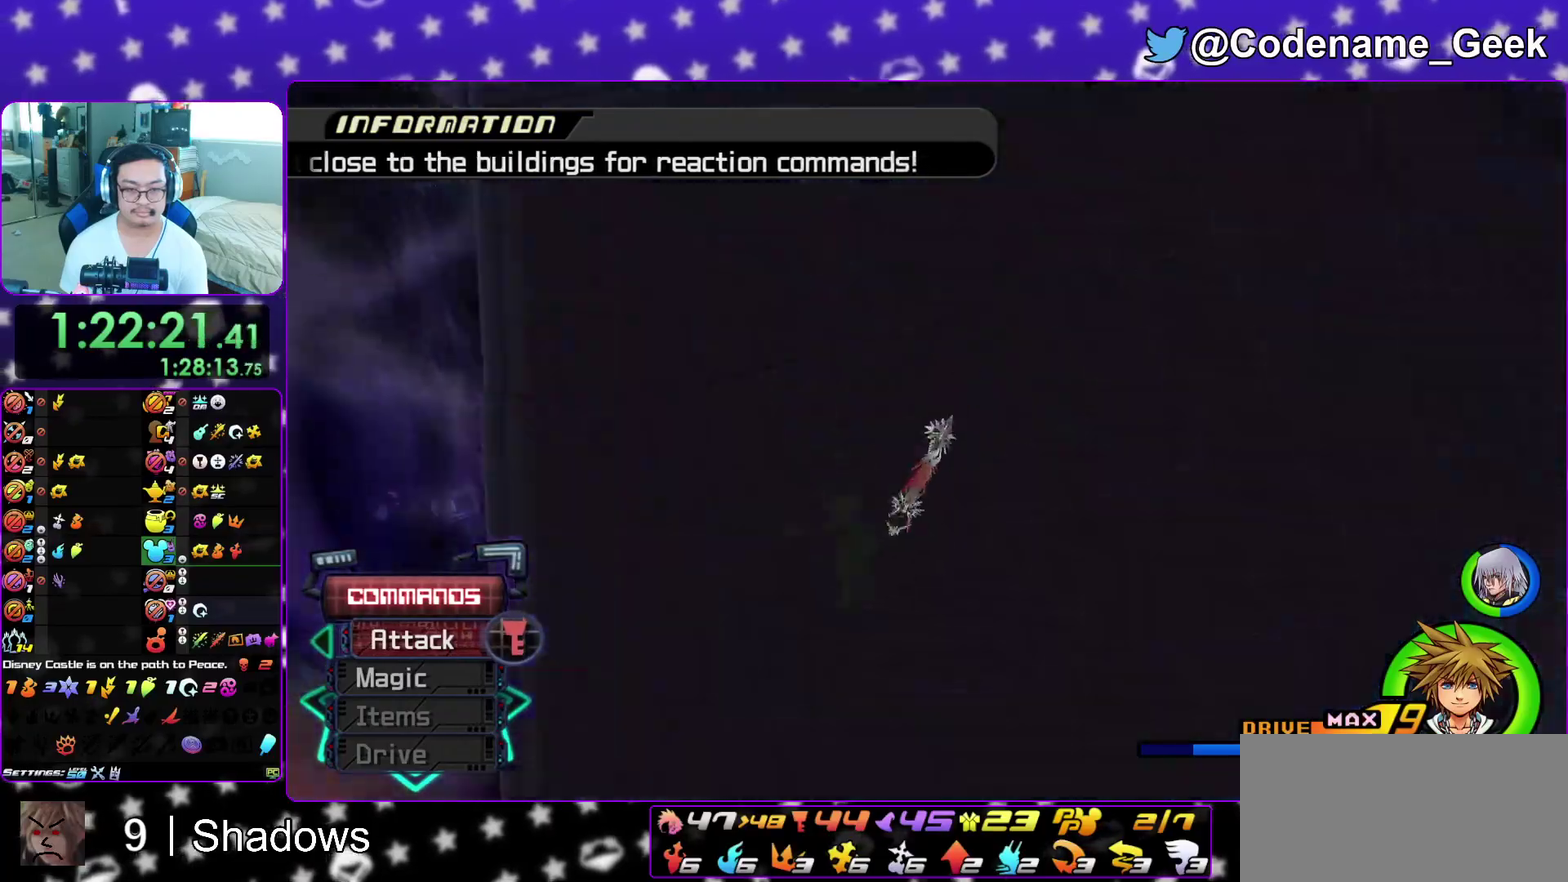
{"dt_ms": 600, "buttons": ["A"], "left_stick": "center", "right_stick": "center", "events": [[50, "X", "up"], [167, "X", "down"], [217, "X", "up"], [300, "X", "down"], [333, "left_stick", "center"], [383, "X", "up"], [467, "DPAD_UP", "down"], [517, "A", "down"], [517, "DPAD_UP", "up"]]}
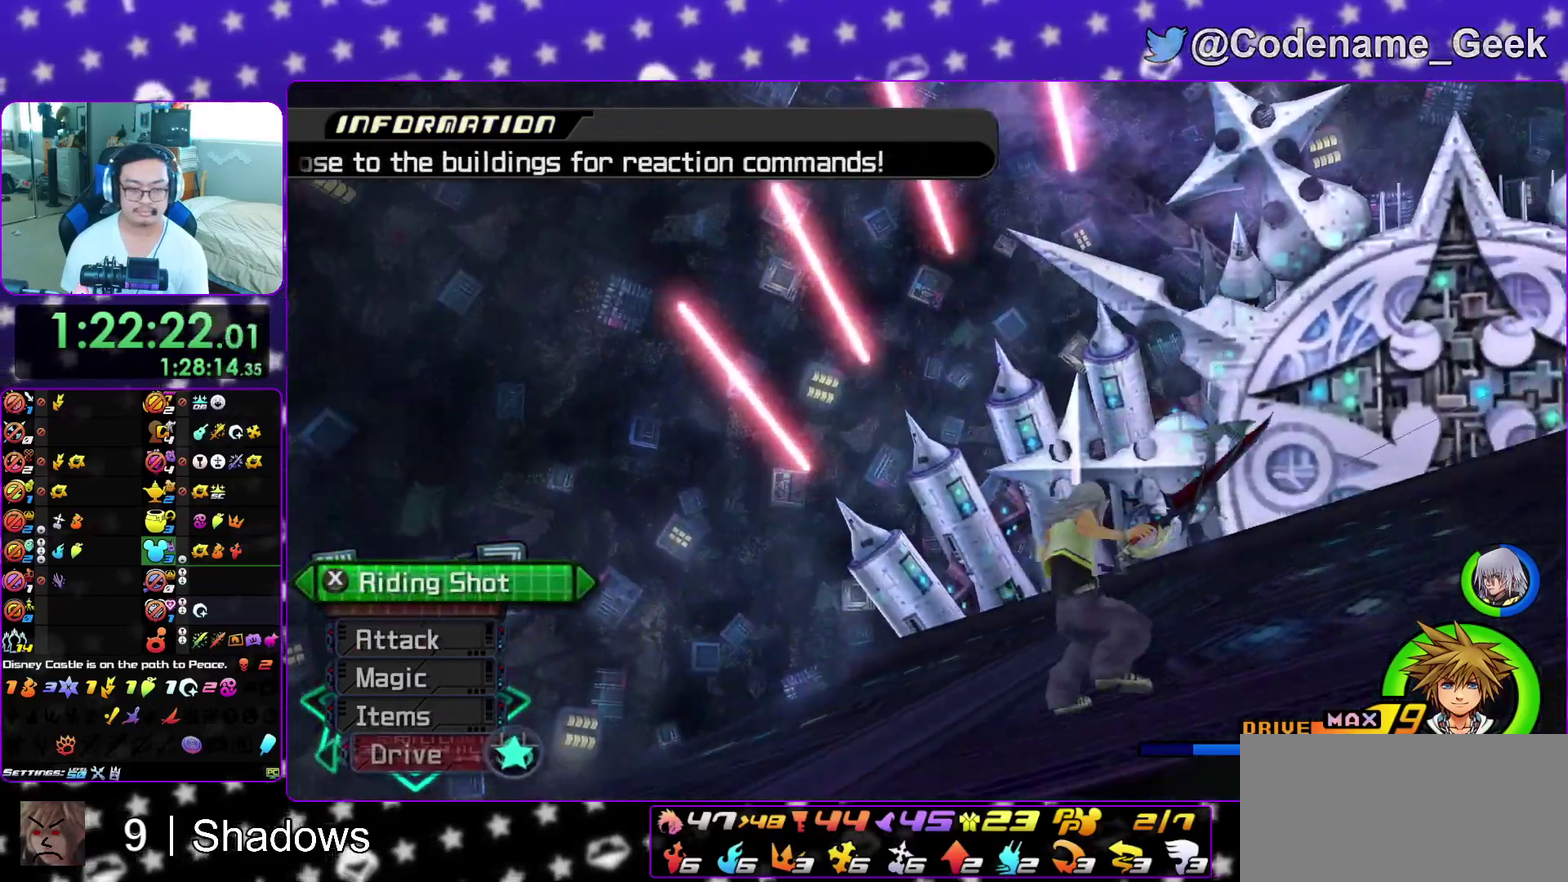
{"dt_ms": 400, "buttons": ["A"], "left_stick": "center", "right_stick": "center", "events": [[33, "A", "up"], [150, "DPAD_LEFT", "down"], [233, "DPAD_LEFT", "up"], [333, "A", "down"]]}
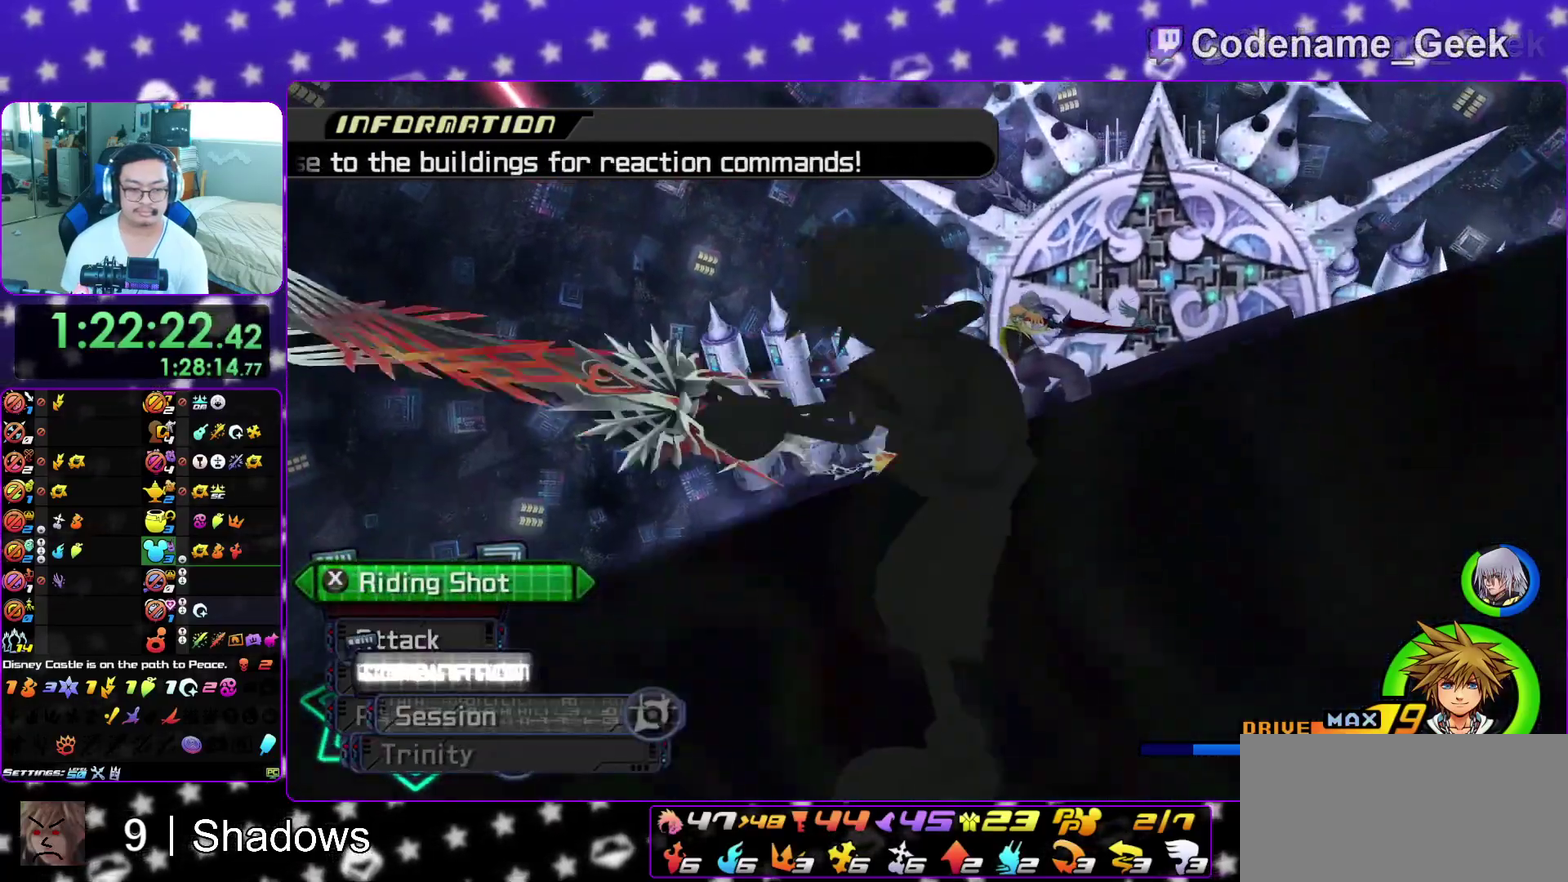
{"dt_ms": 400, "buttons": [], "left_stick": "center", "right_stick": "center", "events": [[33, "A", "up"]]}
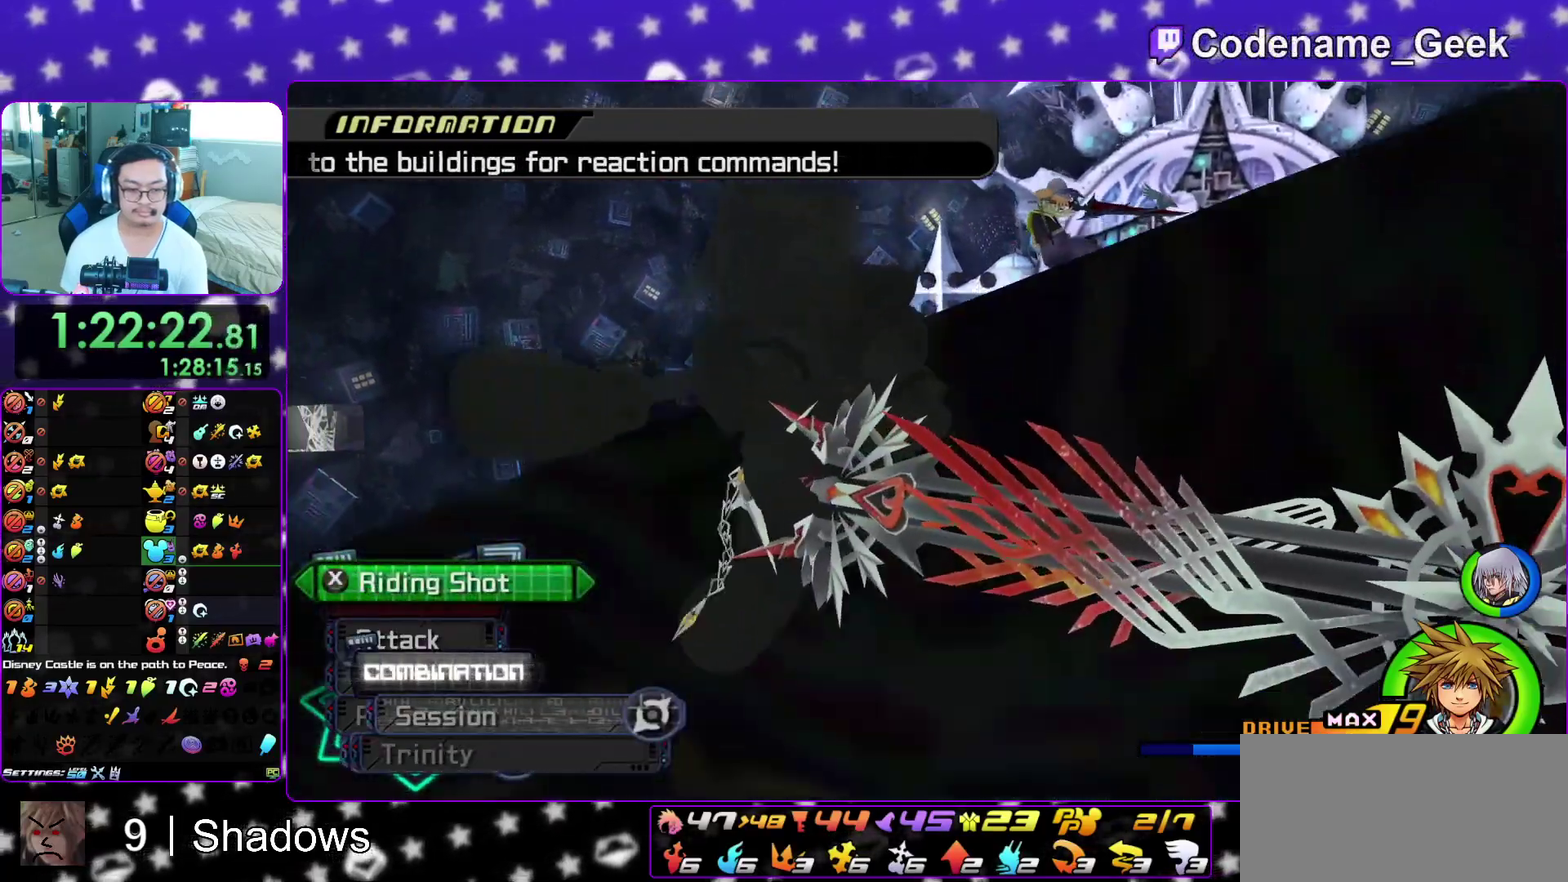
{"dt_ms": 600, "buttons": ["DPAD_LEFT"], "left_stick": "center", "right_stick": "center"}
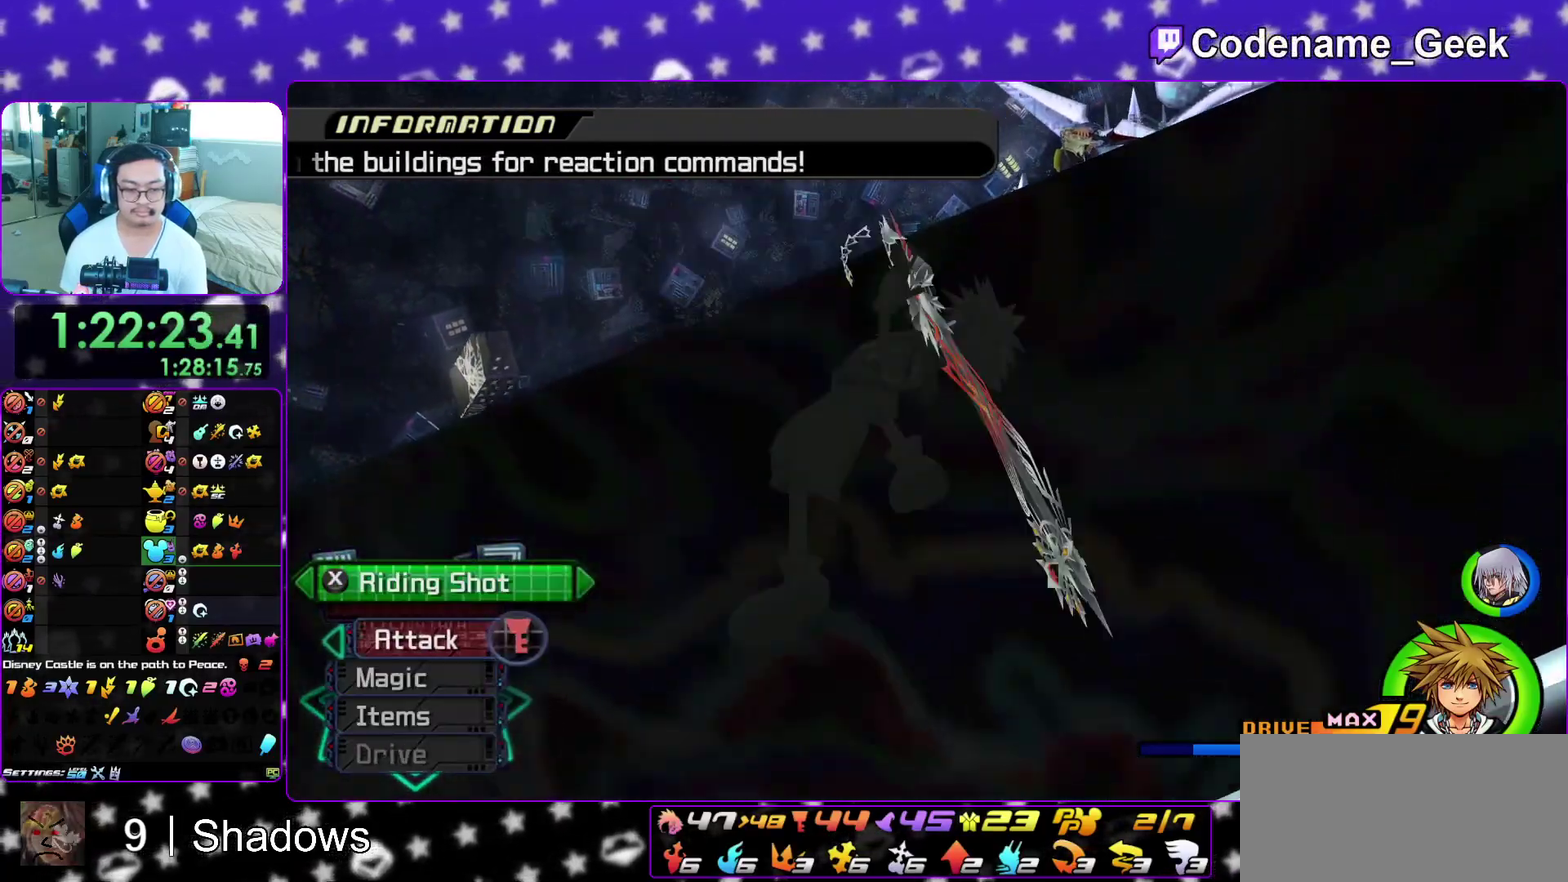
{"dt_ms": 300, "buttons": ["A"], "left_stick": "center", "right_stick": "center"}
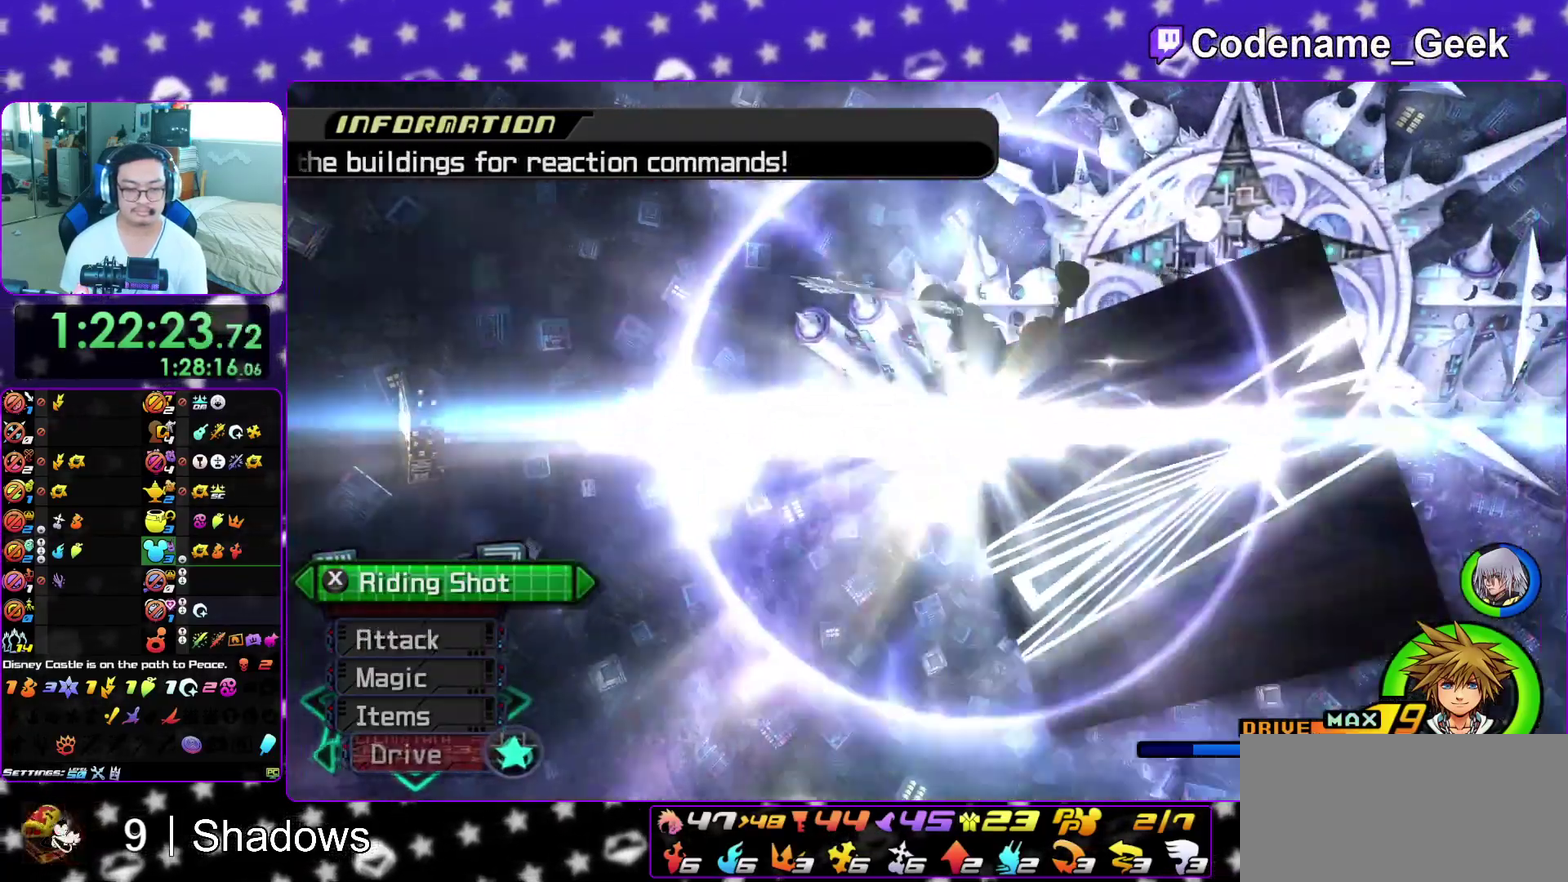
{"dt_ms": 700, "buttons": ["X"], "left_stick": "center", "right_stick": "center"}
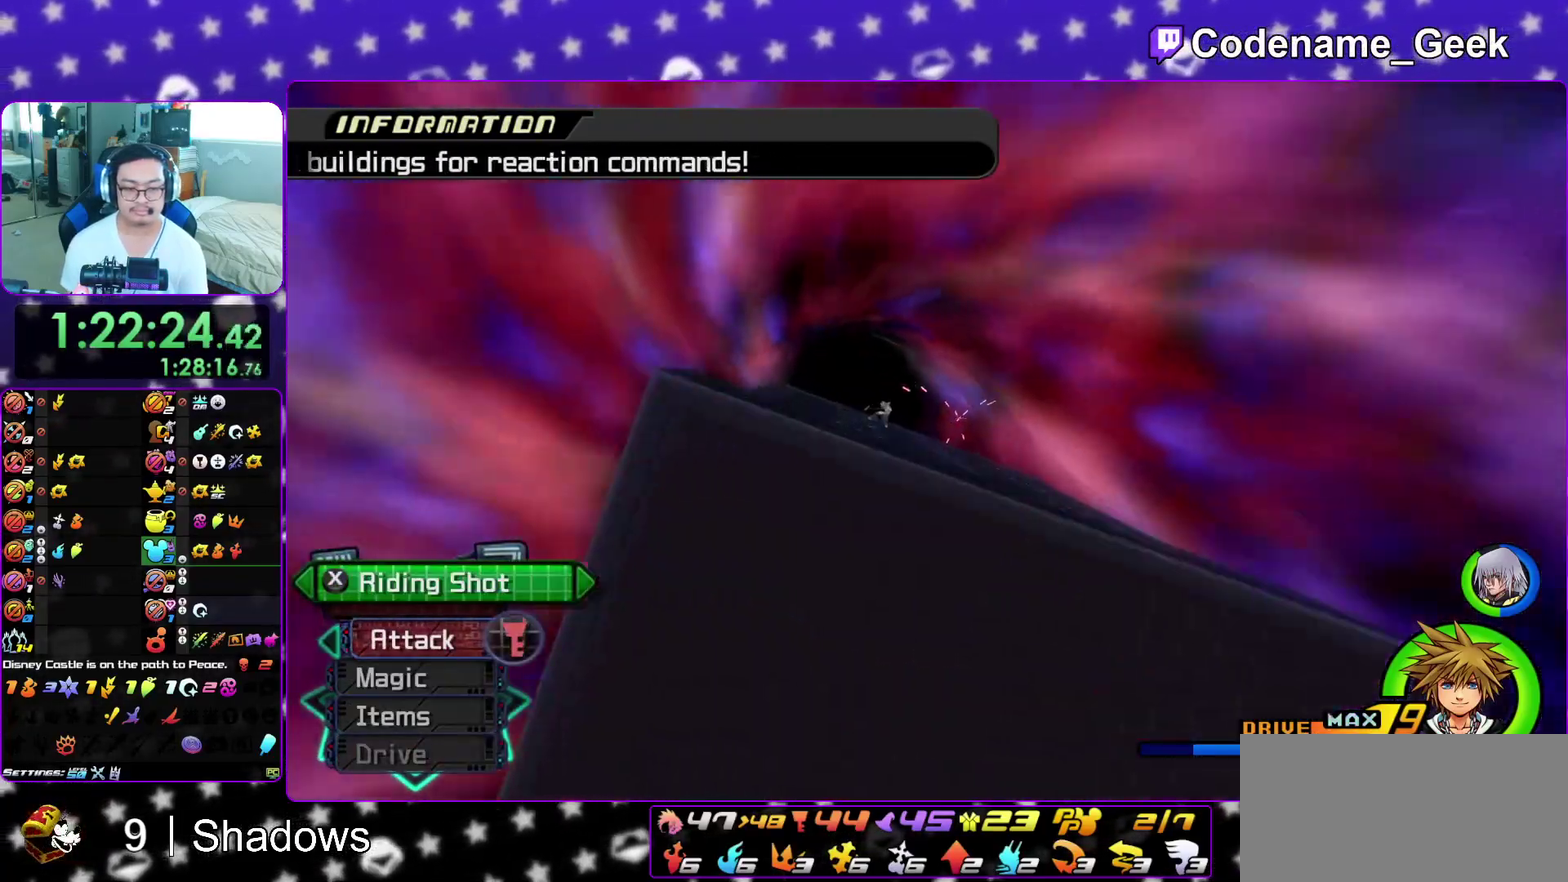
{"dt_ms": 300, "buttons": [], "left_stick": "center", "right_stick": "center"}
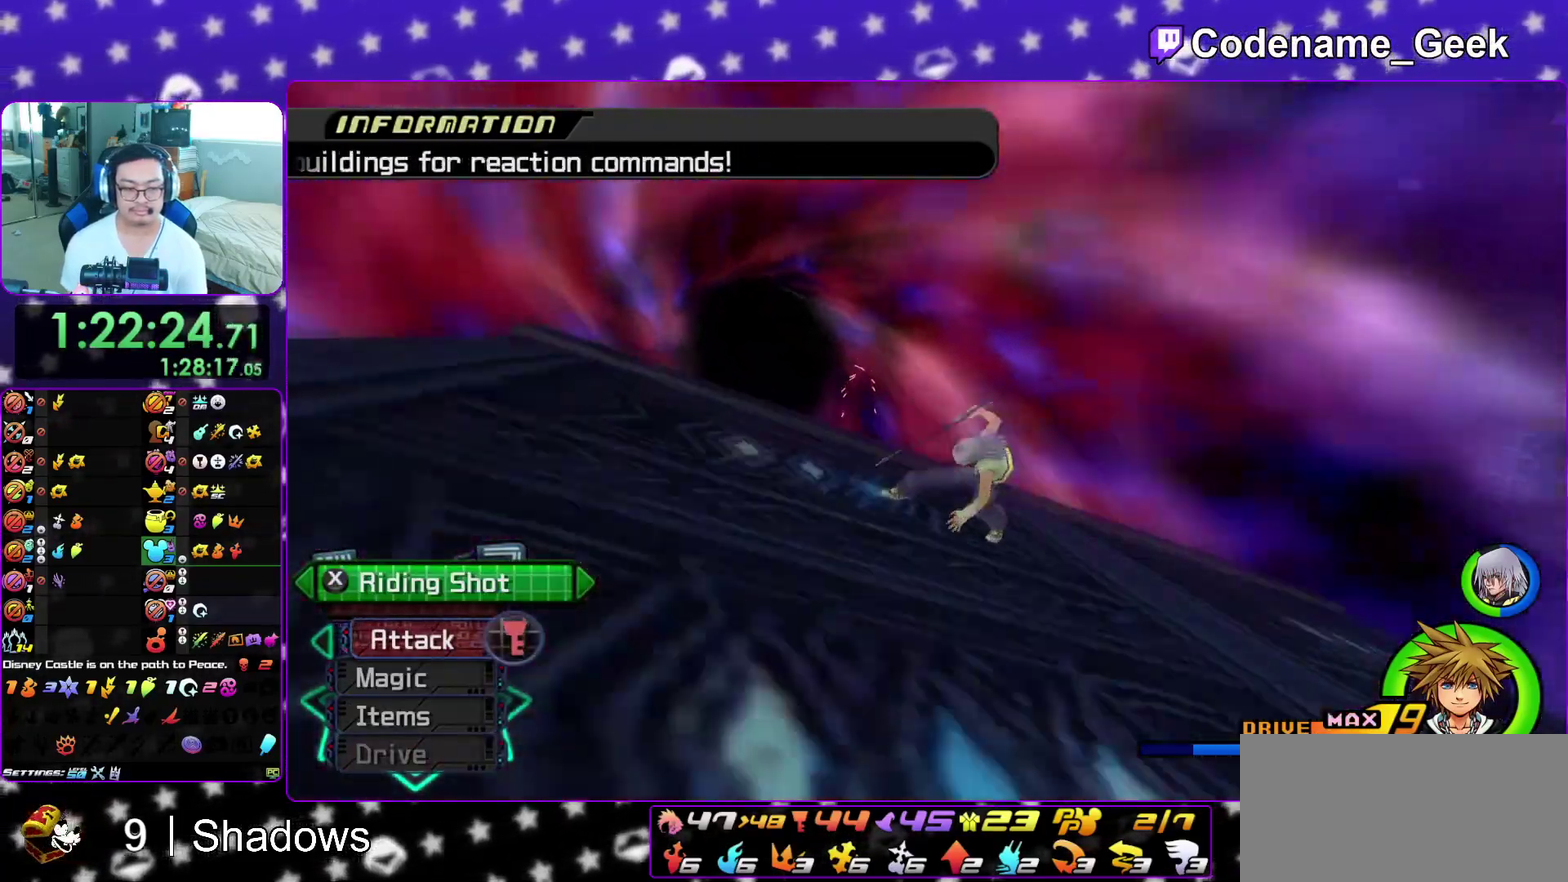
{"dt_ms": 900, "buttons": [], "left_stick": "center", "right_stick": "center", "events": [[50, "X", "down"], [100, "X", "up"], [233, "X", "down"], [383, "X", "up"], [433, "X", "down"], [483, "X", "up"], [767, "X", "down"], [817, "X", "up"]]}